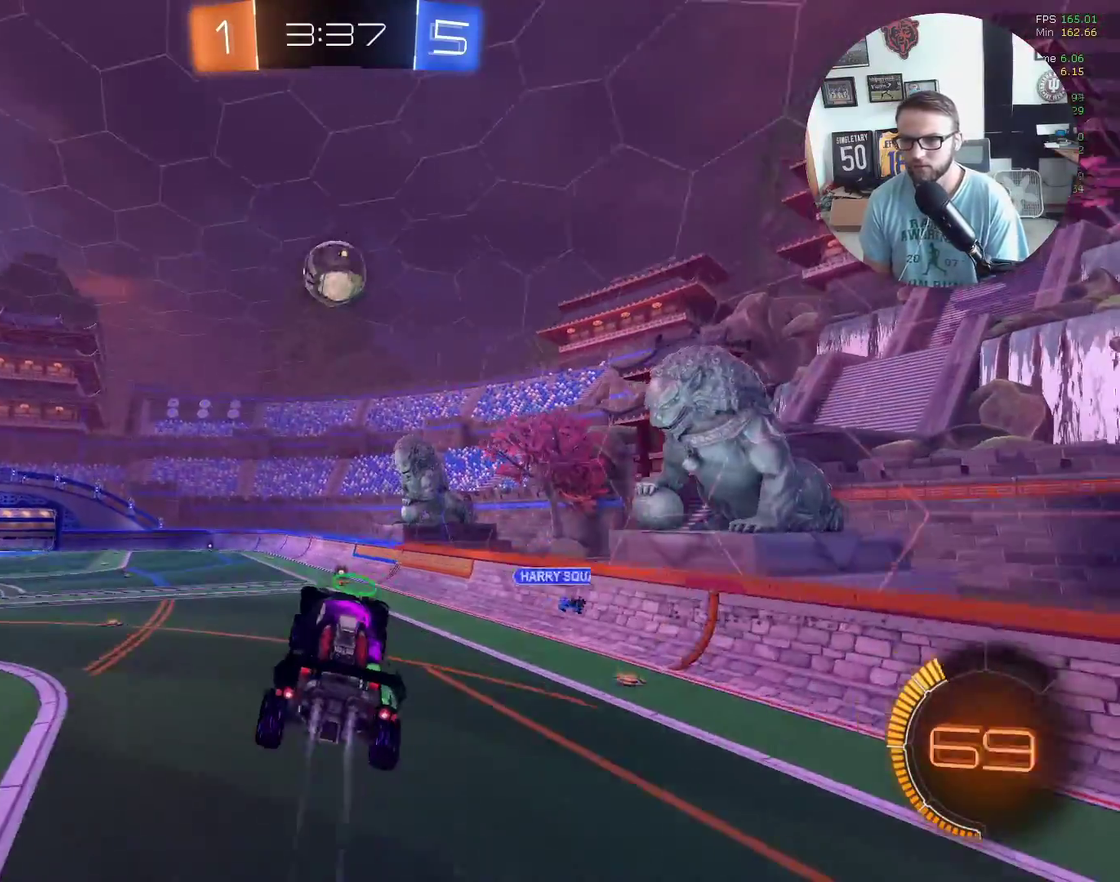
Gameplay with a controller (Xbox layout); each line is a JSON object with the inputs held at the frame after it. "events" lists button and stick changes between this image and that frame as [ms after this image, input, new state], when the widget could be followed in between. Not read: R3 right_stick.
{"buttons": ["X", "R1"], "left_stick": "up", "events": [[66, "left_stick", "down-left"], [267, "left_stick", "right"], [333, "left_stick", "up-right"], [433, "left_stick", "up"]]}
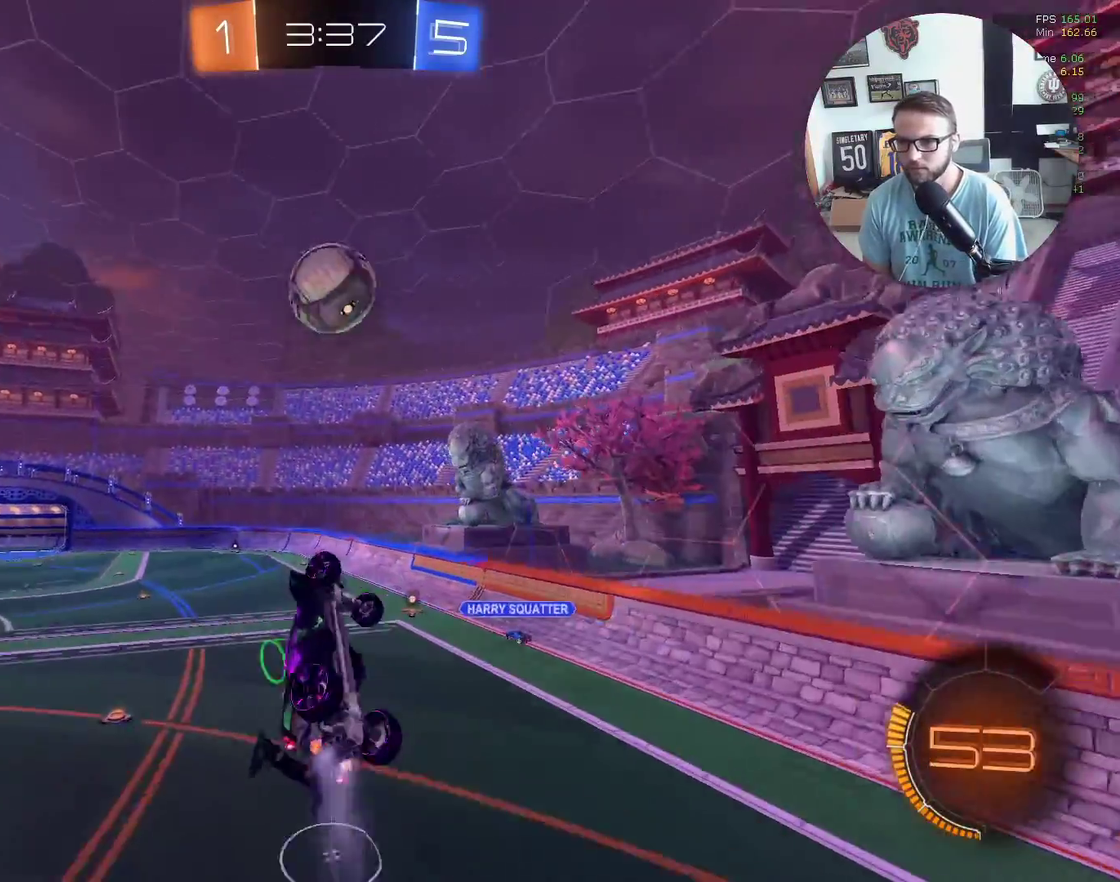
{"buttons": ["X", "R1"], "left_stick": "up-left", "events": [[67, "left_stick", "down"], [167, "left_stick", "down-right"], [300, "left_stick", "down"], [434, "left_stick", "up-left"]]}
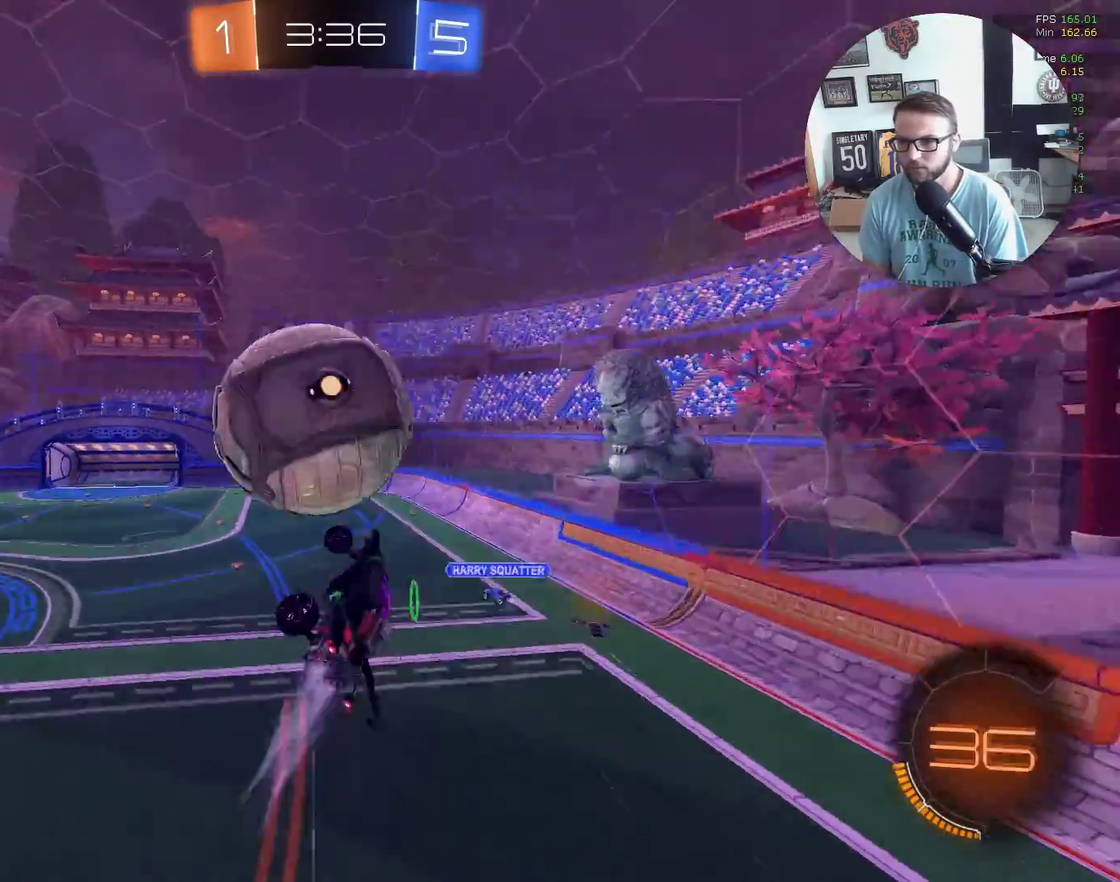
{"buttons": ["L1", "R2"], "left_stick": "down", "events": [[66, "left_stick", "left"], [133, "left_stick", "down-left"], [166, "R1", "up"], [233, "X", "up"], [400, "R2", "down"], [400, "left_stick", "down"], [500, "L1", "down"]]}
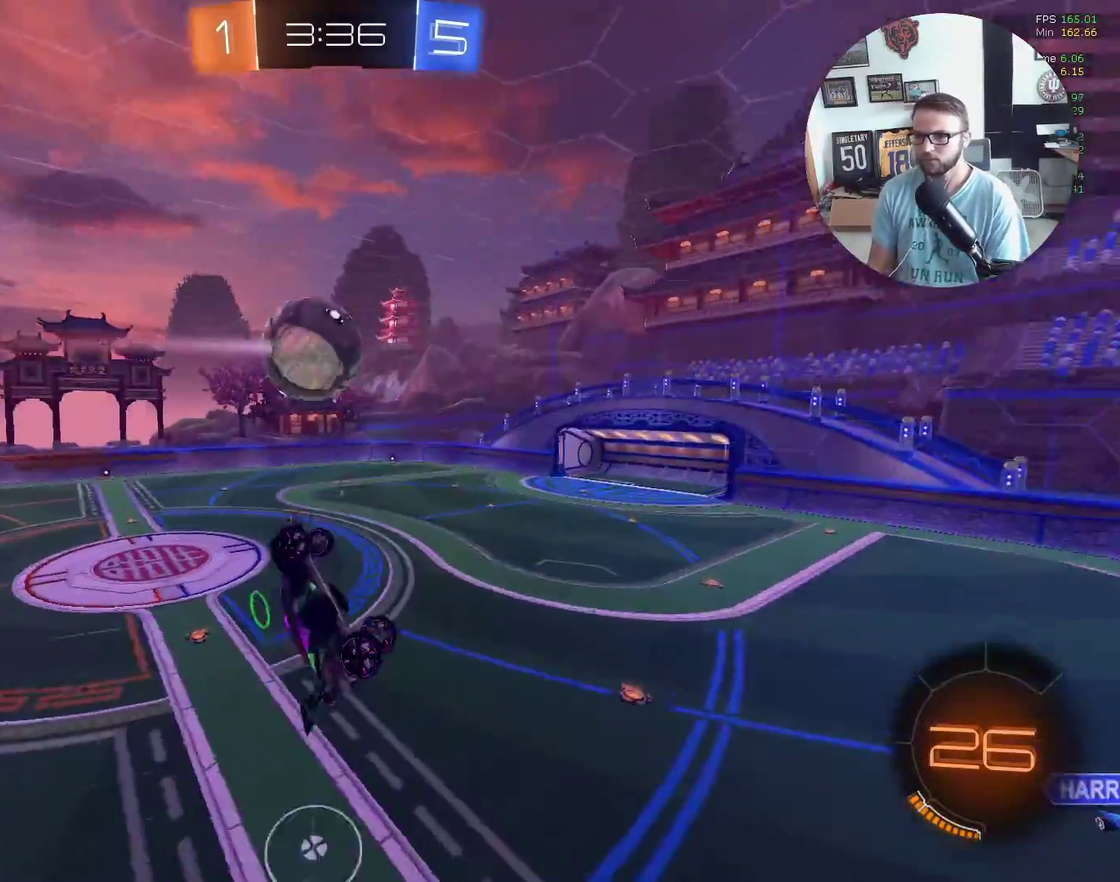
{"buttons": ["L1", "R2"], "left_stick": "down-left", "events": [[167, "left_stick", "down-left"], [234, "Y", "down"], [367, "Y", "up"]]}
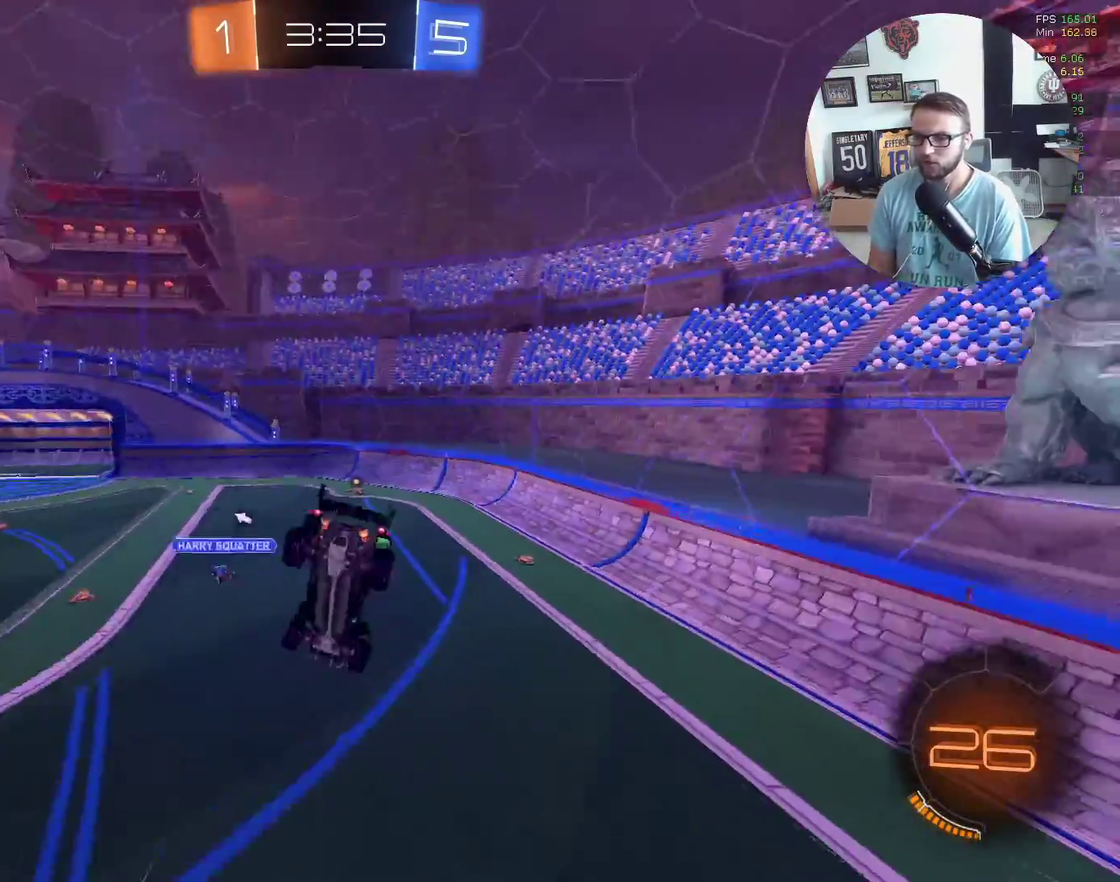
{"buttons": ["R2"], "left_stick": "center", "events": [[66, "L1", "up"], [66, "left_stick", "center"], [100, "Y", "down"], [200, "Y", "up"], [300, "left_stick", "right"], [367, "L1", "down"], [467, "L1", "up"], [467, "left_stick", "center"]]}
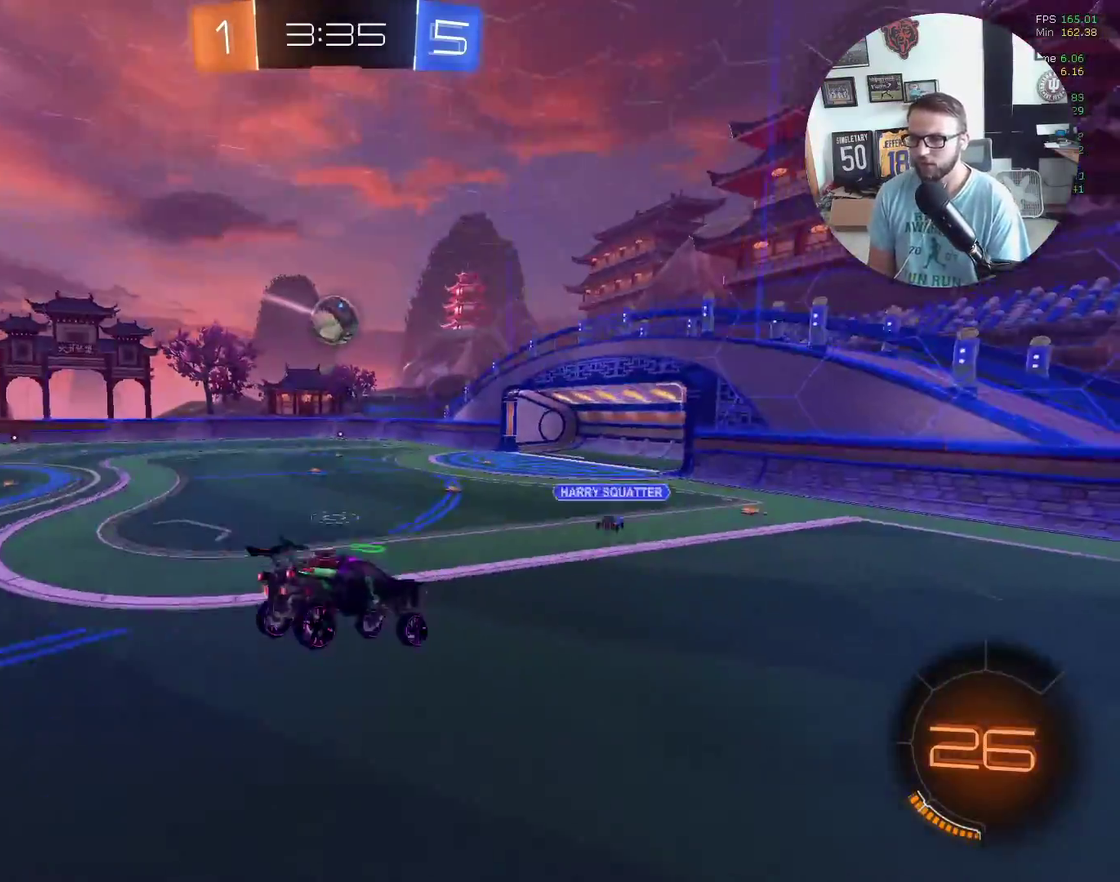
{"buttons": ["R2"], "left_stick": "up-right", "events": [[267, "left_stick", "down"], [334, "left_stick", "down-left"], [434, "left_stick", "center"], [501, "left_stick", "up-right"]]}
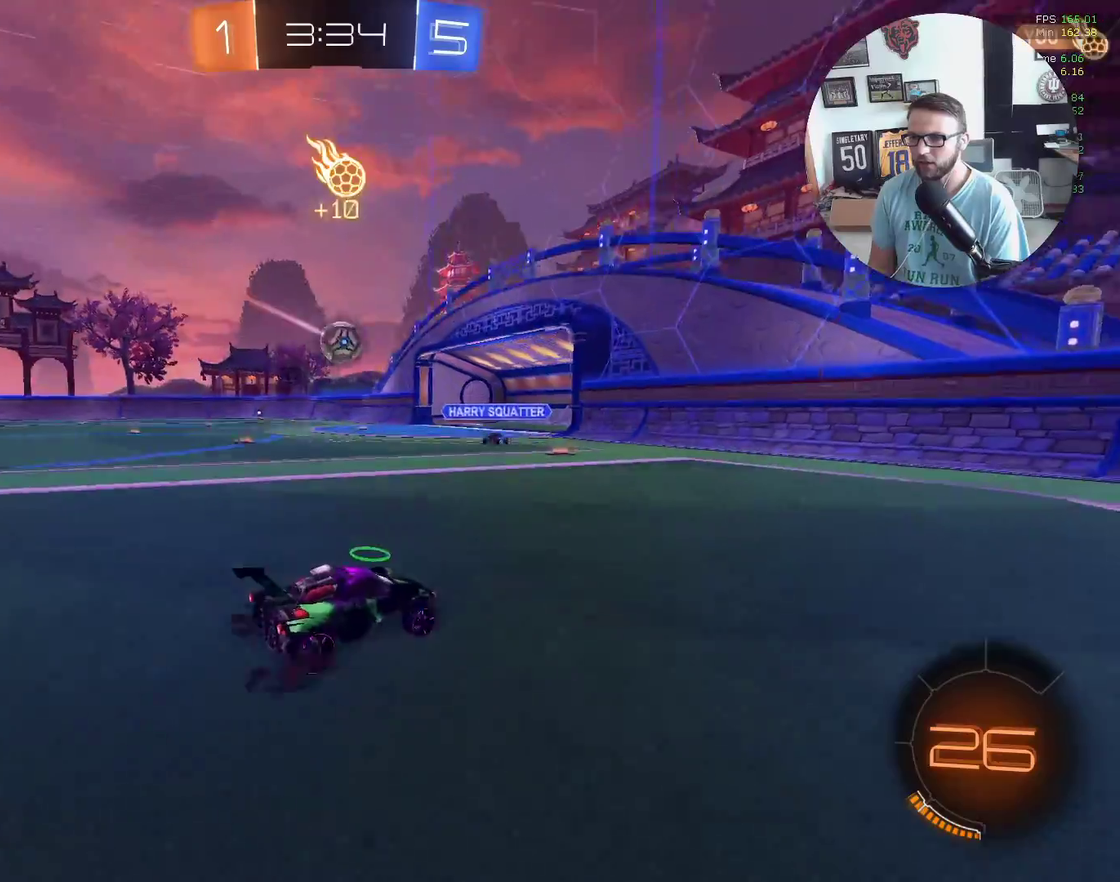
{"buttons": ["L1", "R2"], "left_stick": "left", "events": [[367, "left_stick", "left"], [400, "L1", "down"]]}
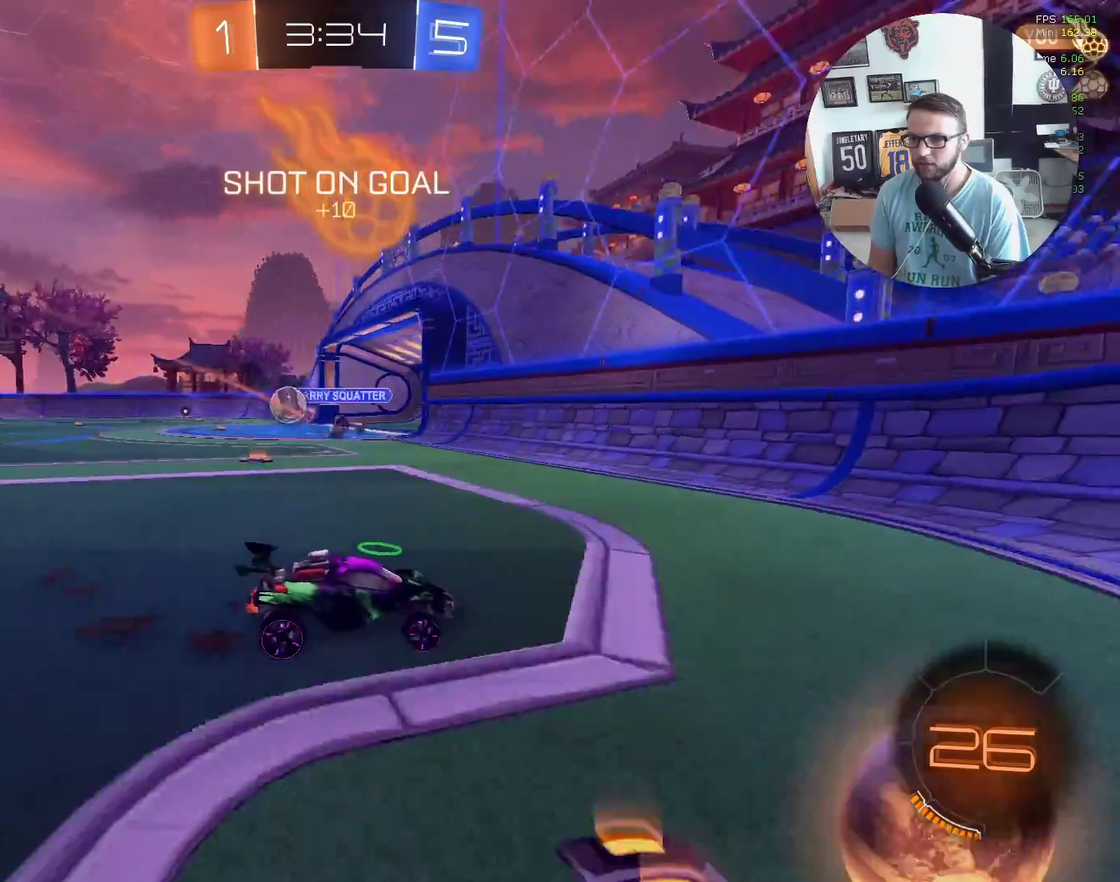
{"buttons": ["X", "R2"], "left_stick": "down-left", "events": [[67, "L1", "up"], [234, "left_stick", "down-left"], [367, "X", "down"]]}
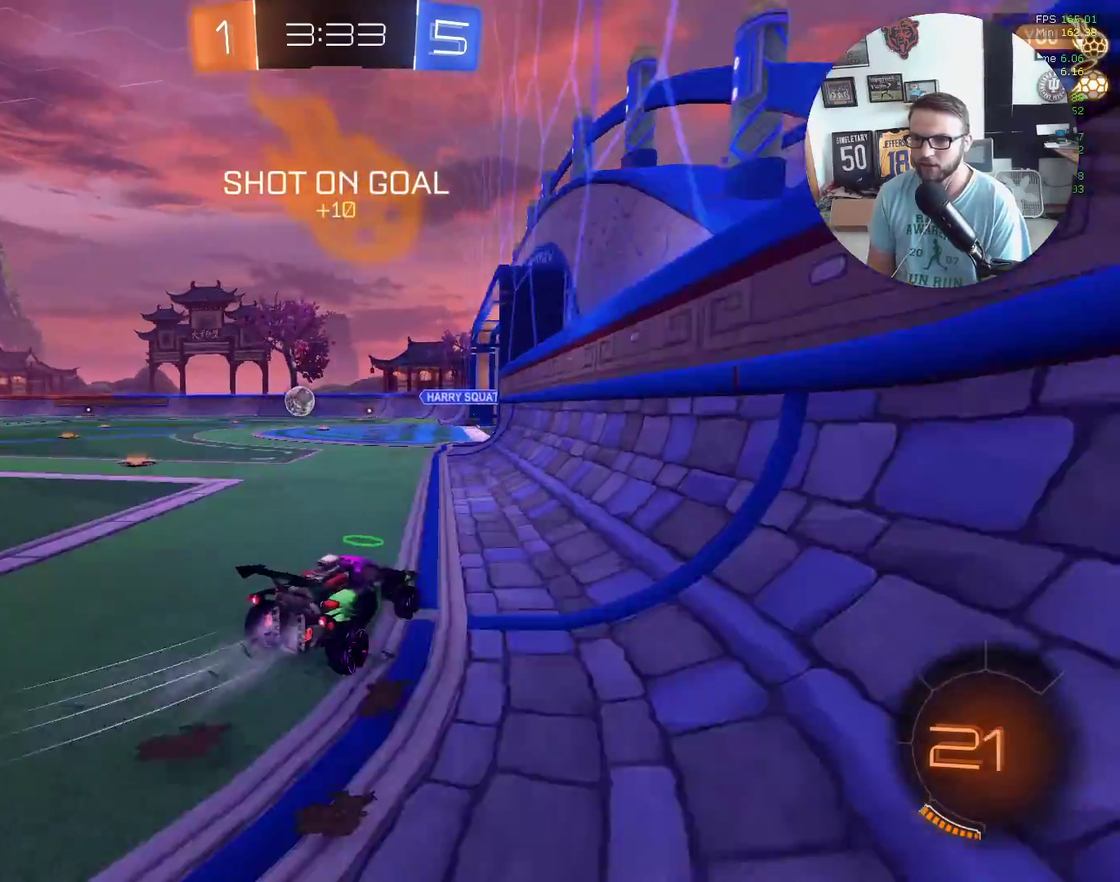
{"buttons": ["X", "L1", "R2"], "left_stick": "up-right", "events": [[267, "left_stick", "left"], [367, "left_stick", "up-left"], [400, "A", "down"], [400, "L1", "down"], [433, "left_stick", "up"], [500, "A", "up"], [500, "left_stick", "up-right"]]}
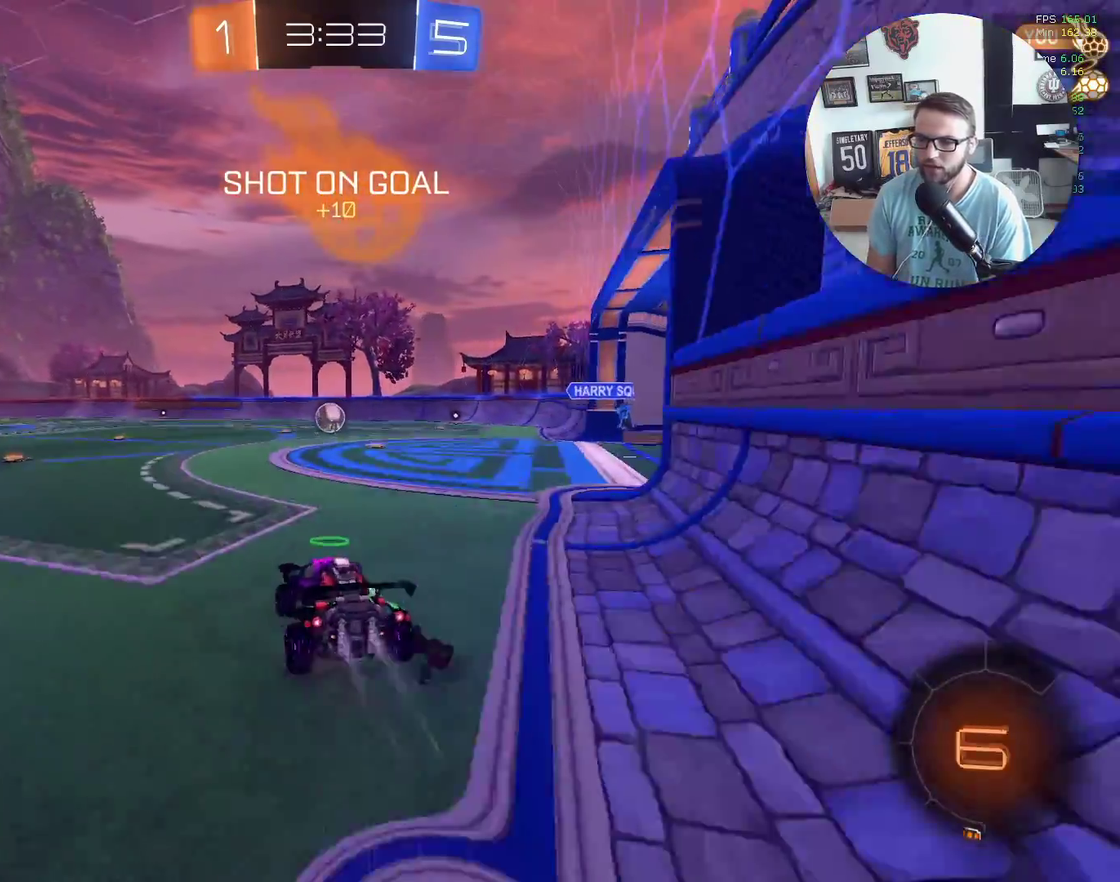
{"buttons": ["L1", "R2"], "left_stick": "right", "events": [[67, "A", "down"], [167, "A", "up"], [167, "left_stick", "right"], [267, "left_stick", "down-right"], [334, "left_stick", "right"], [367, "X", "up"]]}
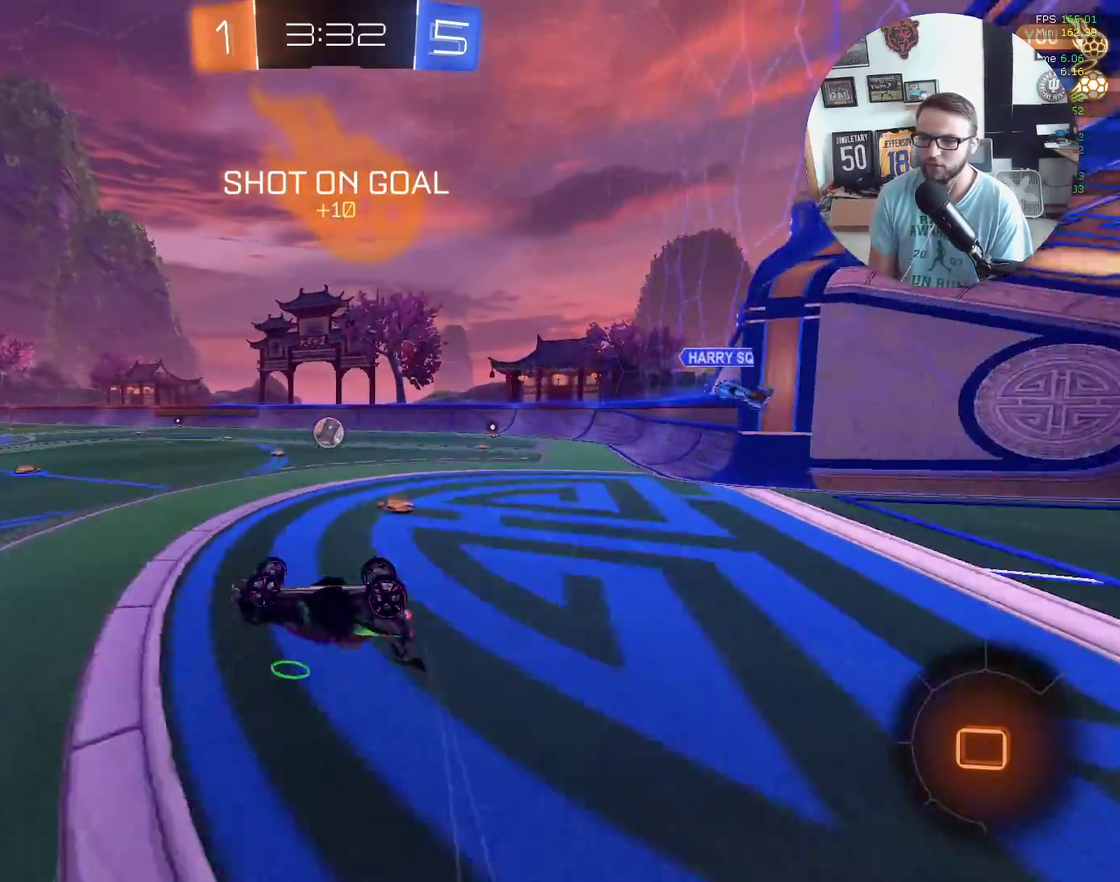
{"buttons": ["R2"], "left_stick": "down-left", "events": [[200, "L1", "up"], [200, "left_stick", "down-right"], [267, "left_stick", "down"], [333, "left_stick", "center"], [500, "left_stick", "down-left"]]}
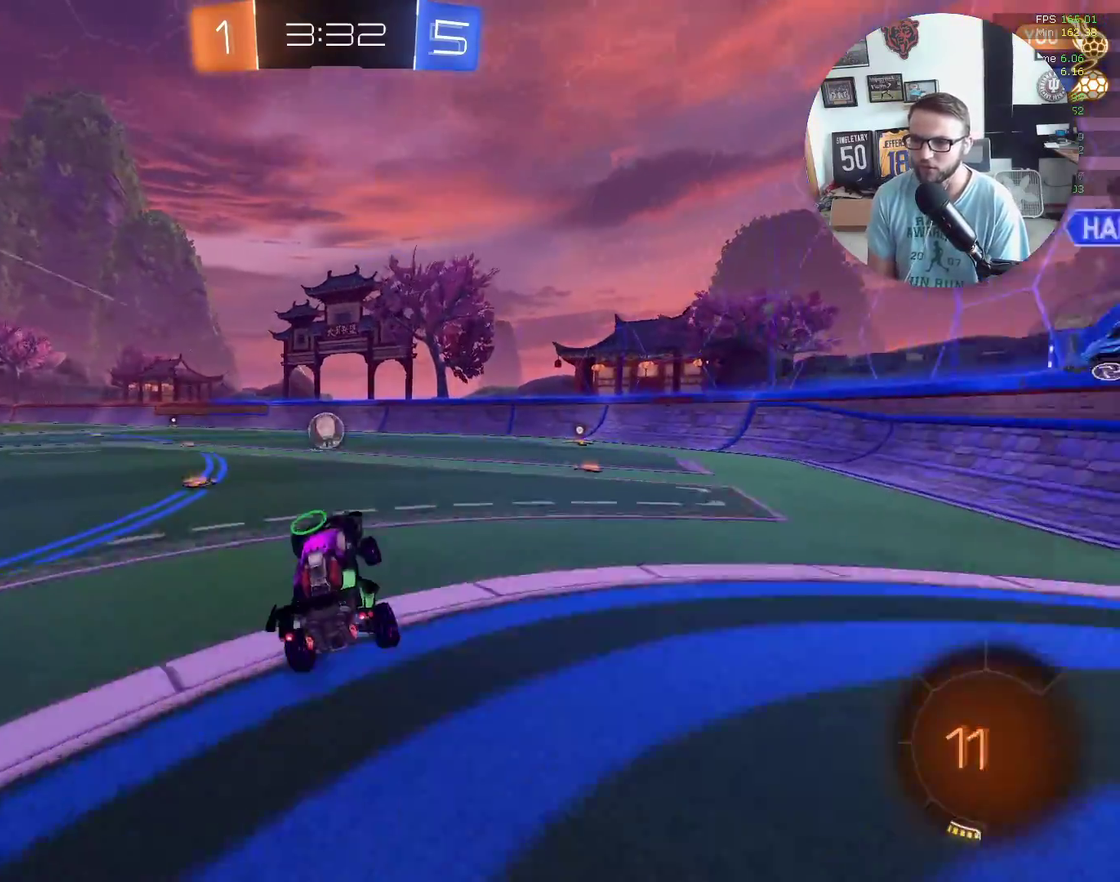
{"buttons": ["R2"], "left_stick": "down-left", "events": []}
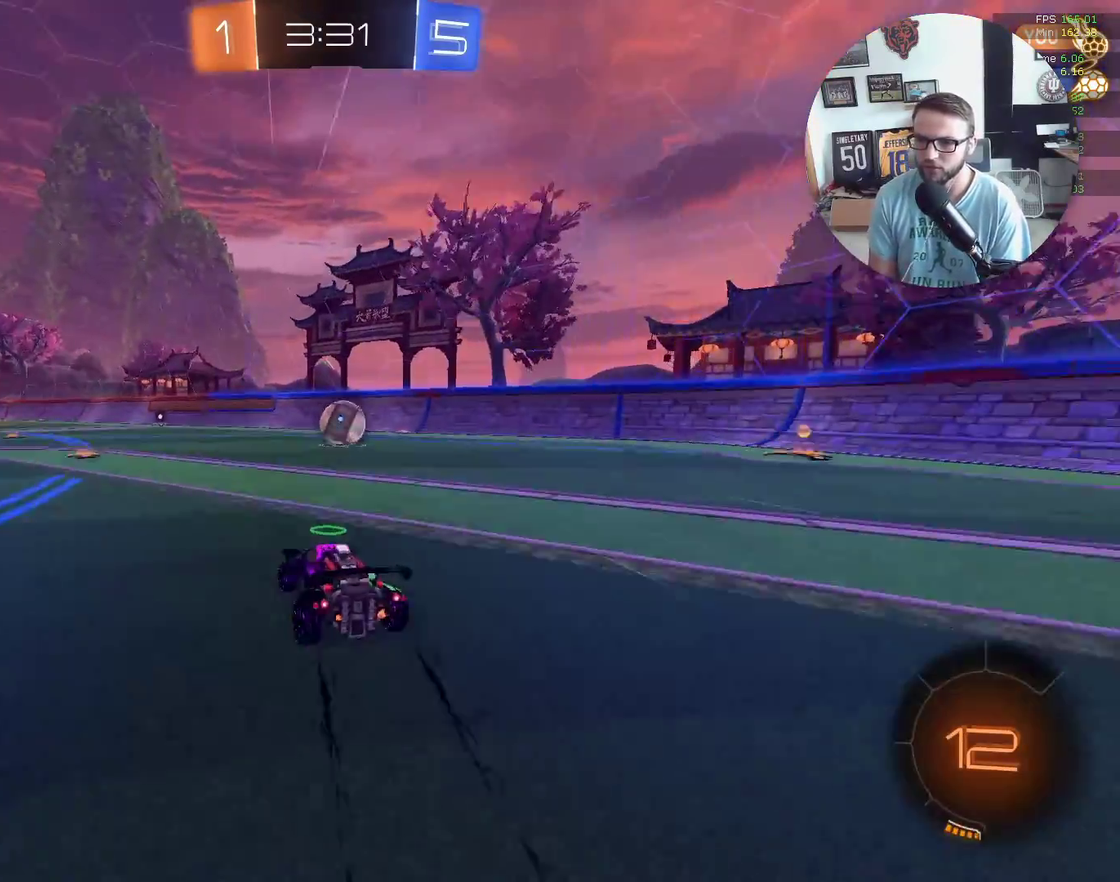
{"buttons": ["R2"], "left_stick": "right", "events": [[267, "left_stick", "right"]]}